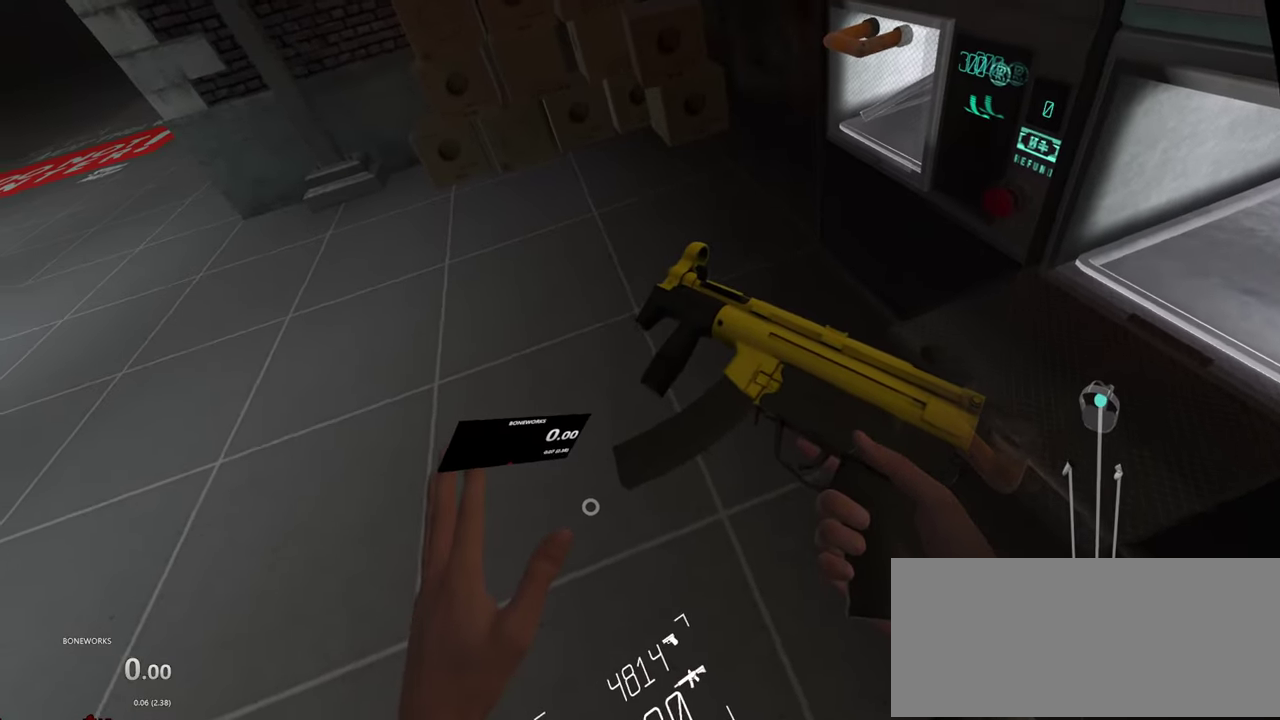
Gameplay with a controller; each line is a JSON object with the inputs held at the frame after it. "events" lists button and stick changes between this image and that frame as [ms after this image, input, new state], when the widget could be followed in between. Not read: L2 L3 R2 R3.
{"buttons": ["R1"], "left_stick": "center", "right_stick": "center", "events": []}
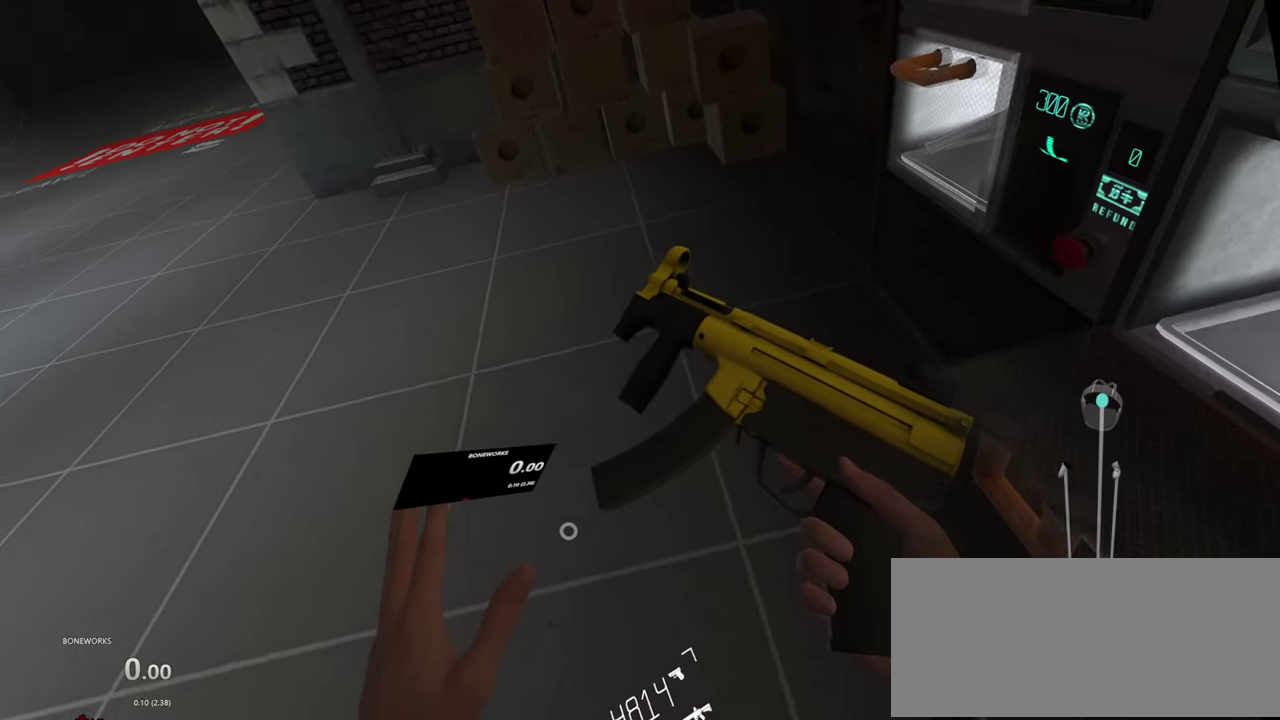
{"buttons": ["R1"], "left_stick": "center", "right_stick": "center", "events": []}
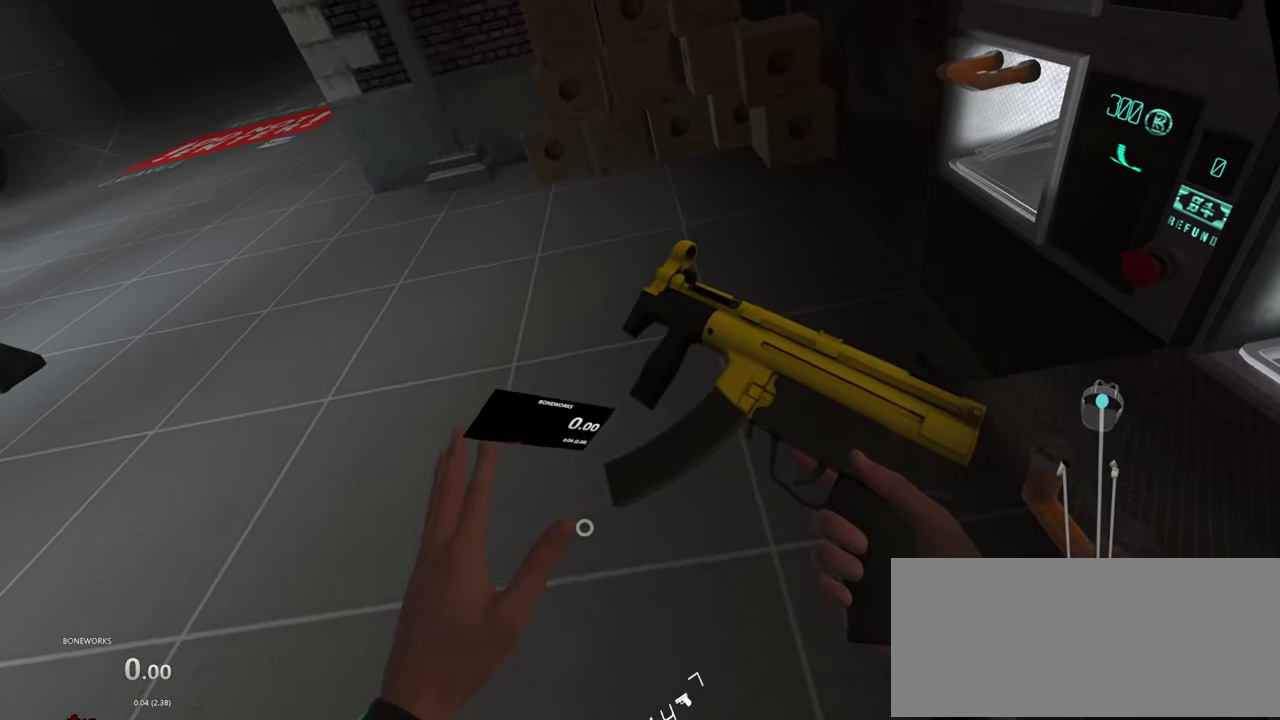
{"buttons": ["R1"], "left_stick": "center", "right_stick": "center", "events": []}
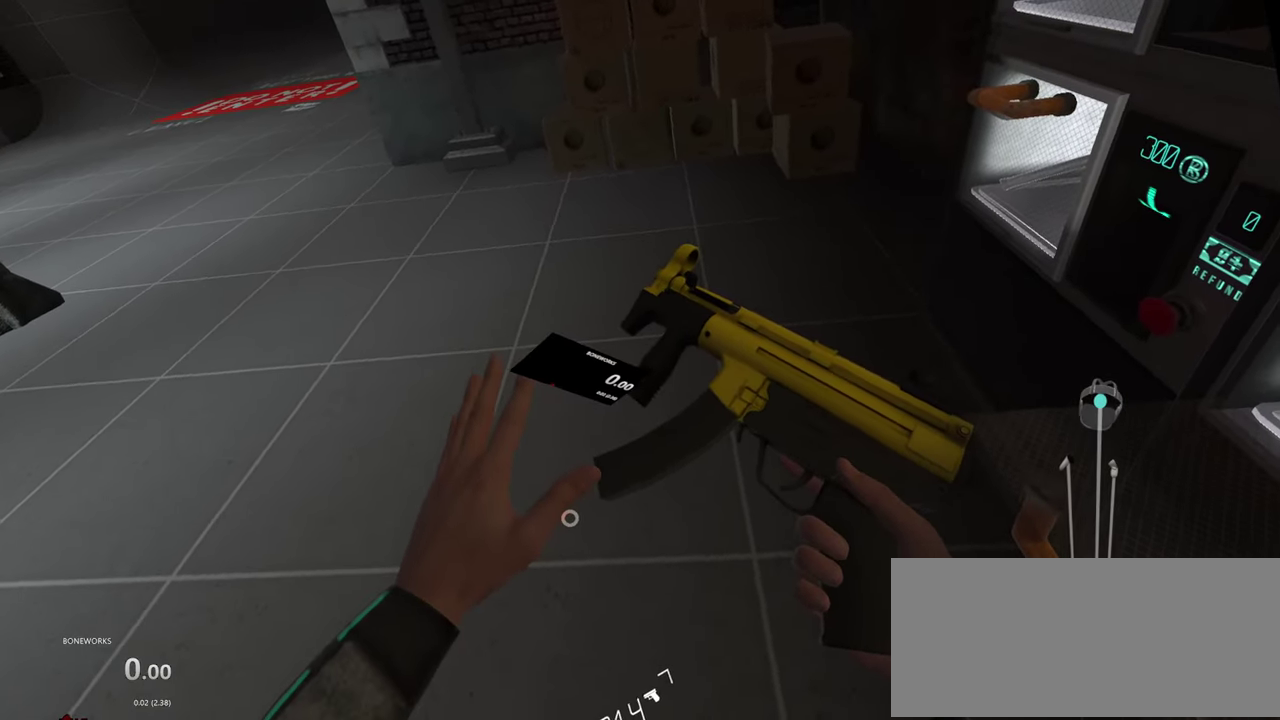
{"buttons": ["R1"], "left_stick": "center", "right_stick": "center", "events": []}
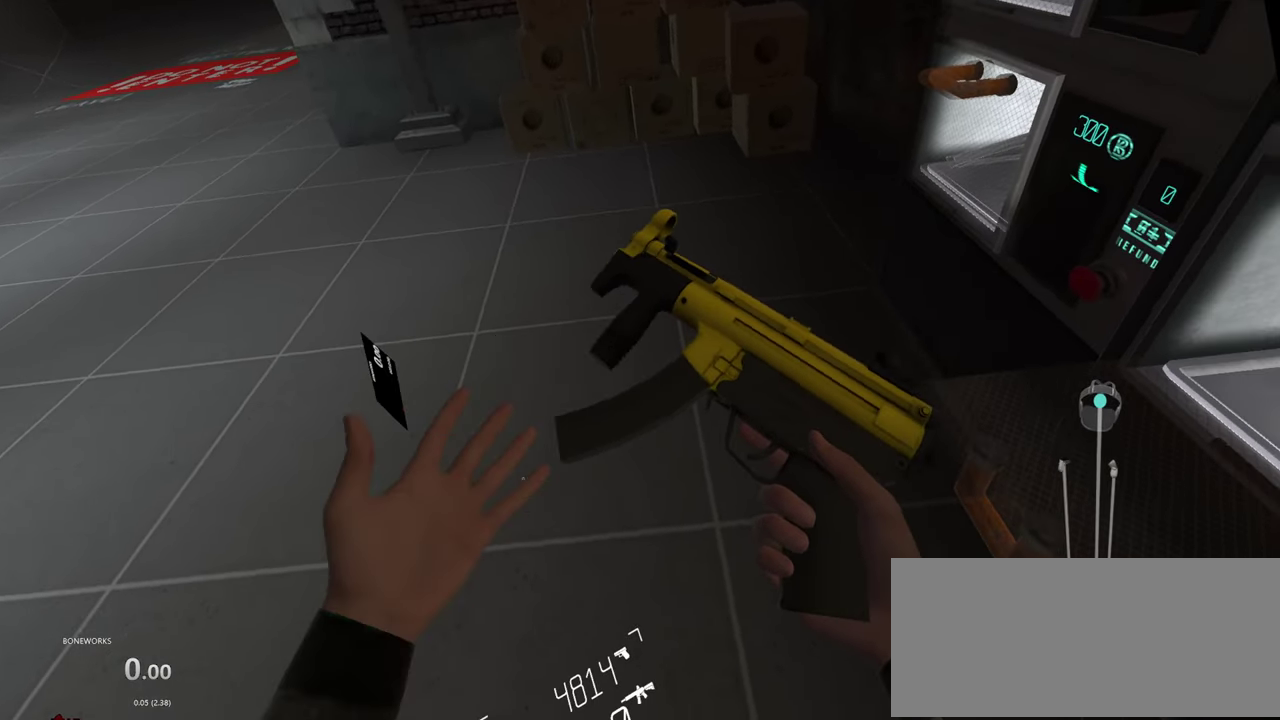
{"buttons": ["R1"], "left_stick": "center", "right_stick": "center", "events": []}
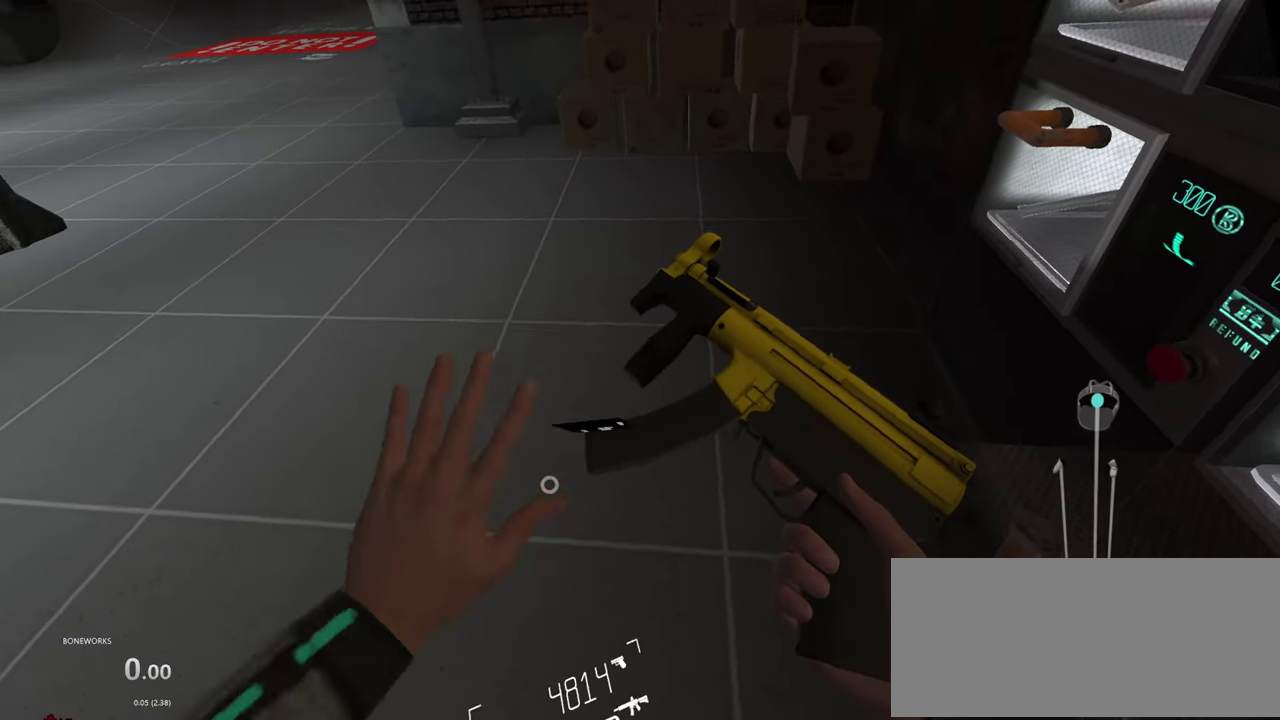
{"buttons": ["R1"], "left_stick": "center", "right_stick": "center", "events": []}
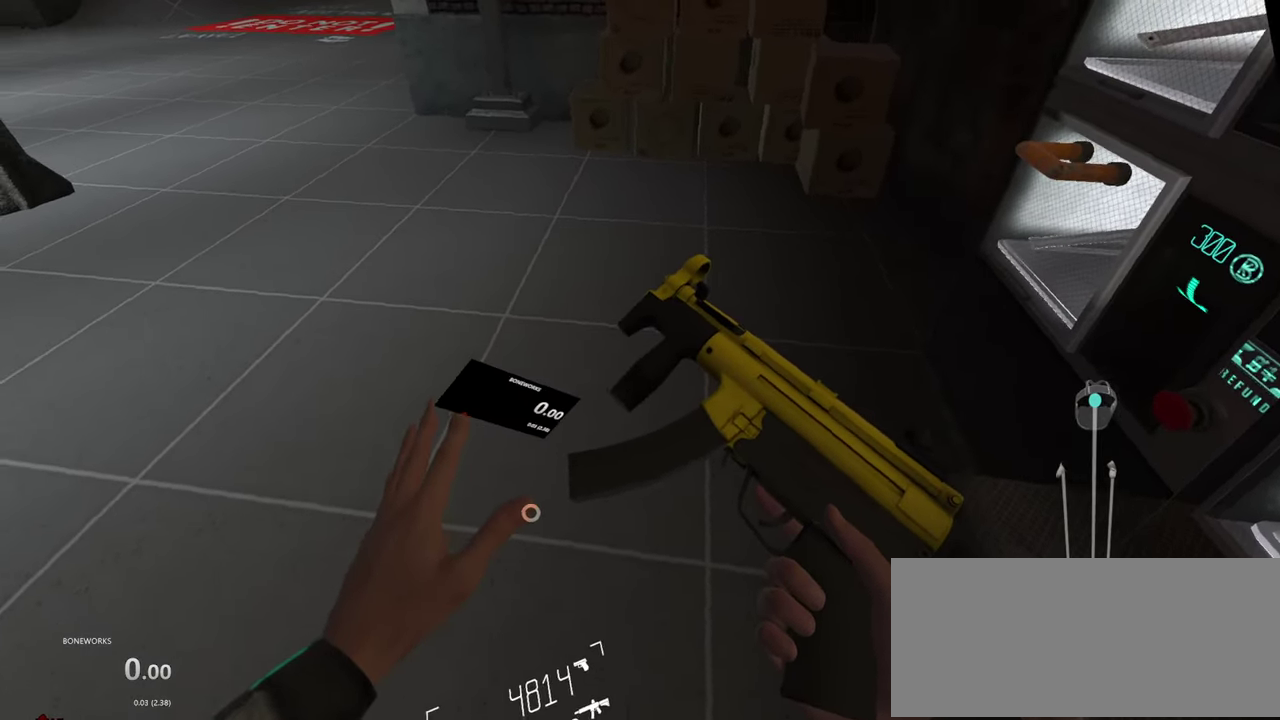
{"buttons": ["R1"], "left_stick": "center", "right_stick": "center", "events": []}
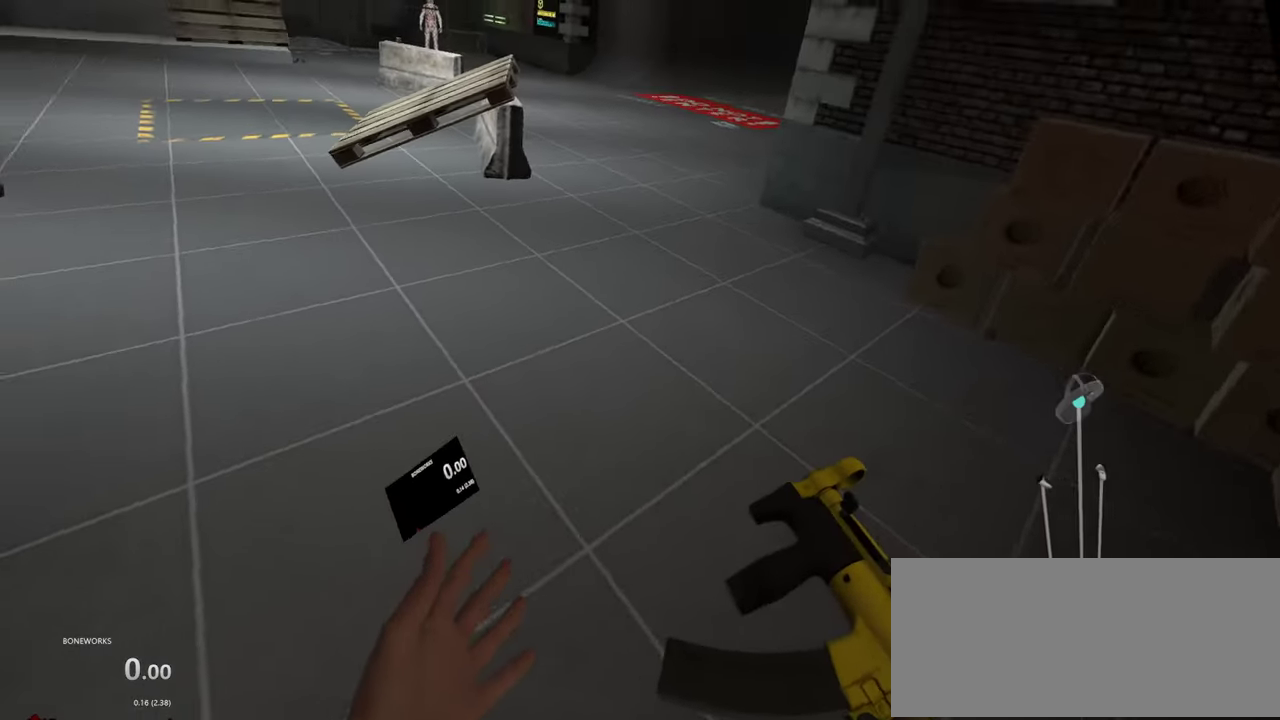
{"buttons": ["R1"], "left_stick": "center", "right_stick": "center", "events": []}
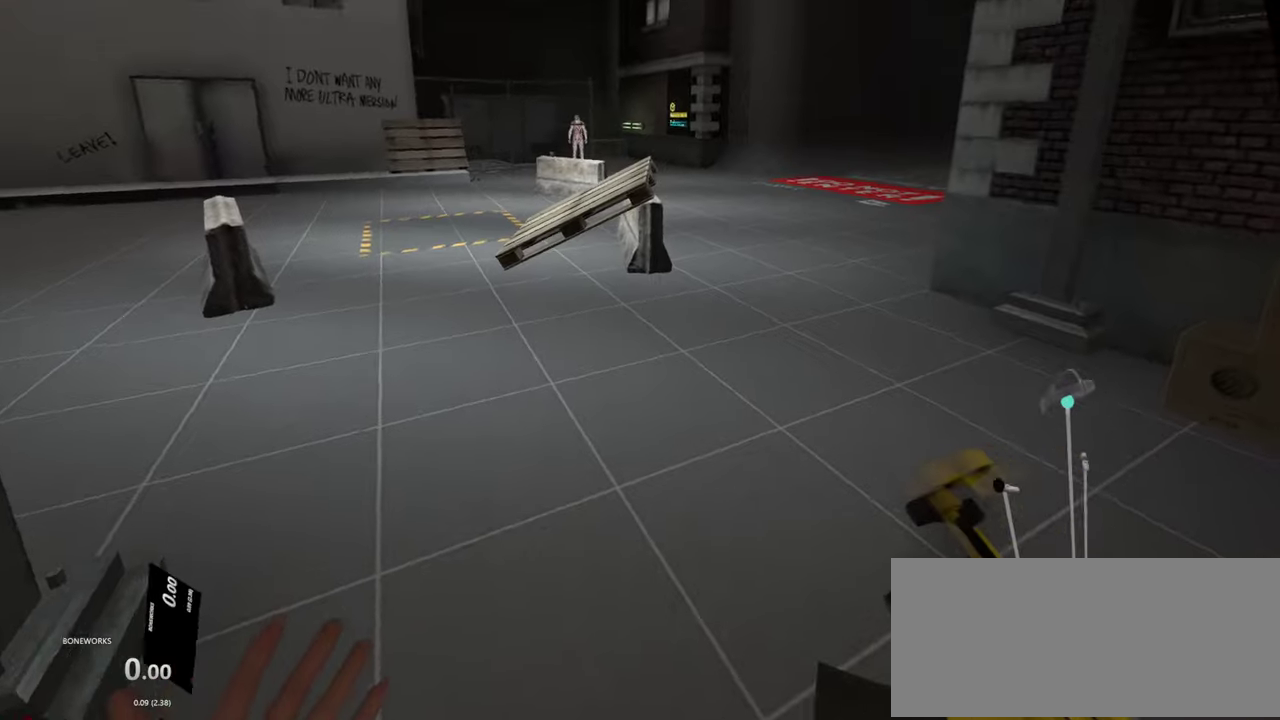
{"buttons": ["R1"], "left_stick": "center", "right_stick": "center", "events": []}
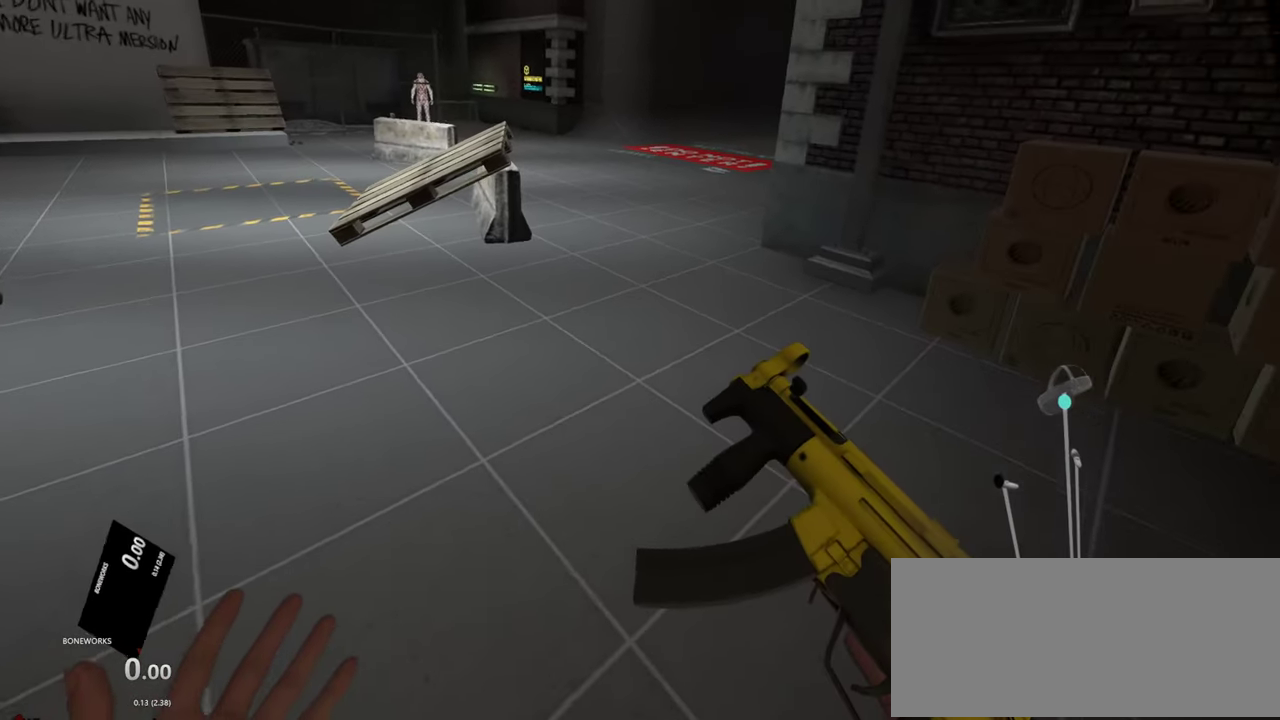
{"buttons": ["R1"], "left_stick": "center", "right_stick": "center", "events": []}
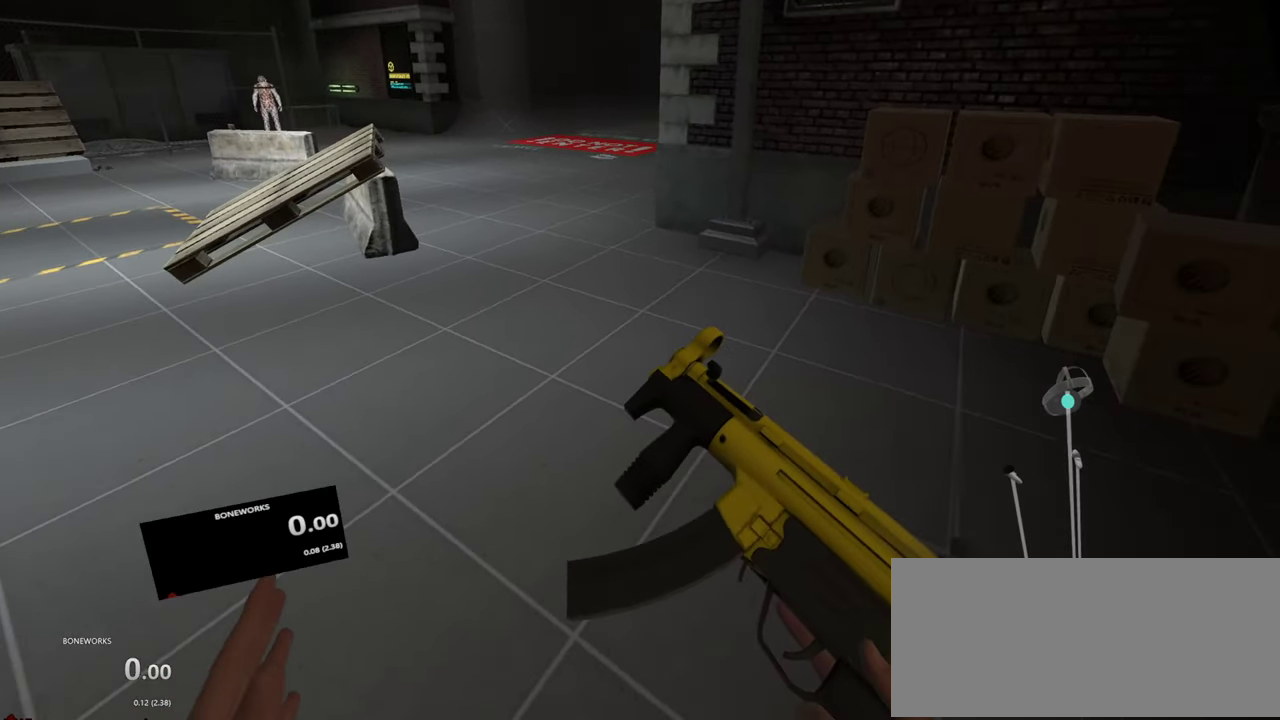
{"buttons": ["R1"], "left_stick": "center", "right_stick": "center", "events": []}
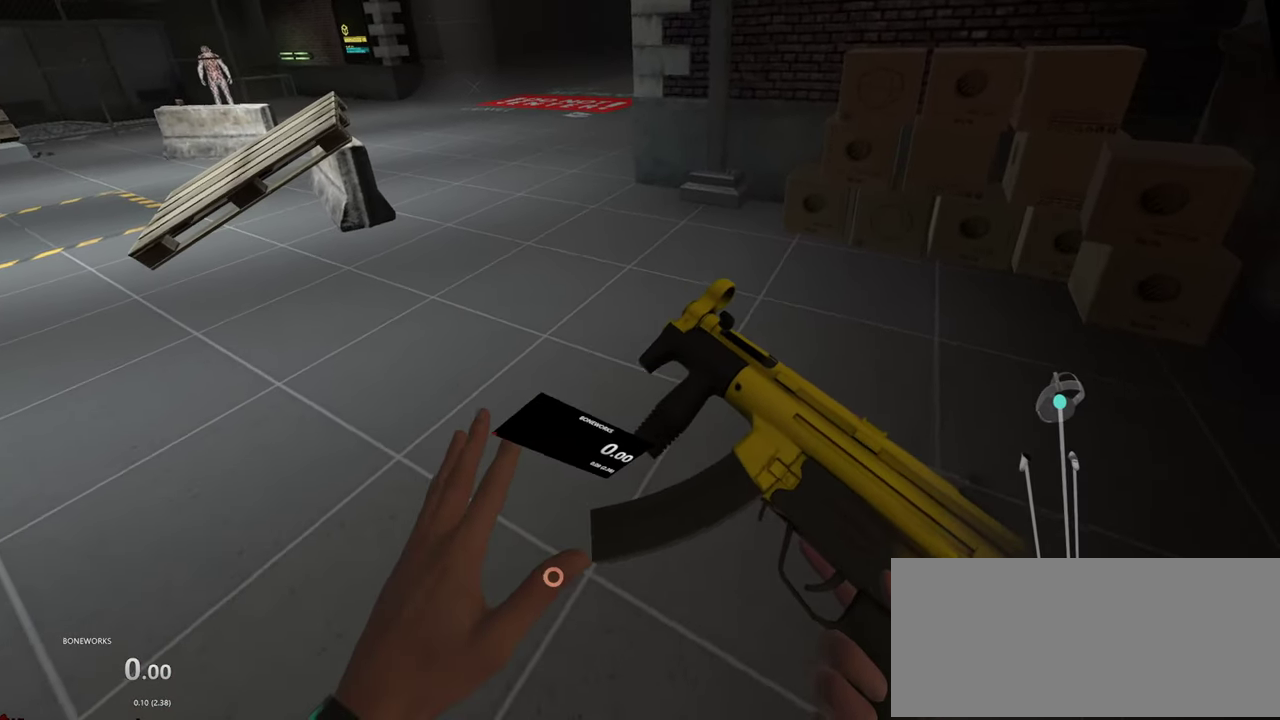
{"buttons": ["R1"], "left_stick": "center", "right_stick": "center", "events": [[50, "X", "down"], [366, "X", "up"]]}
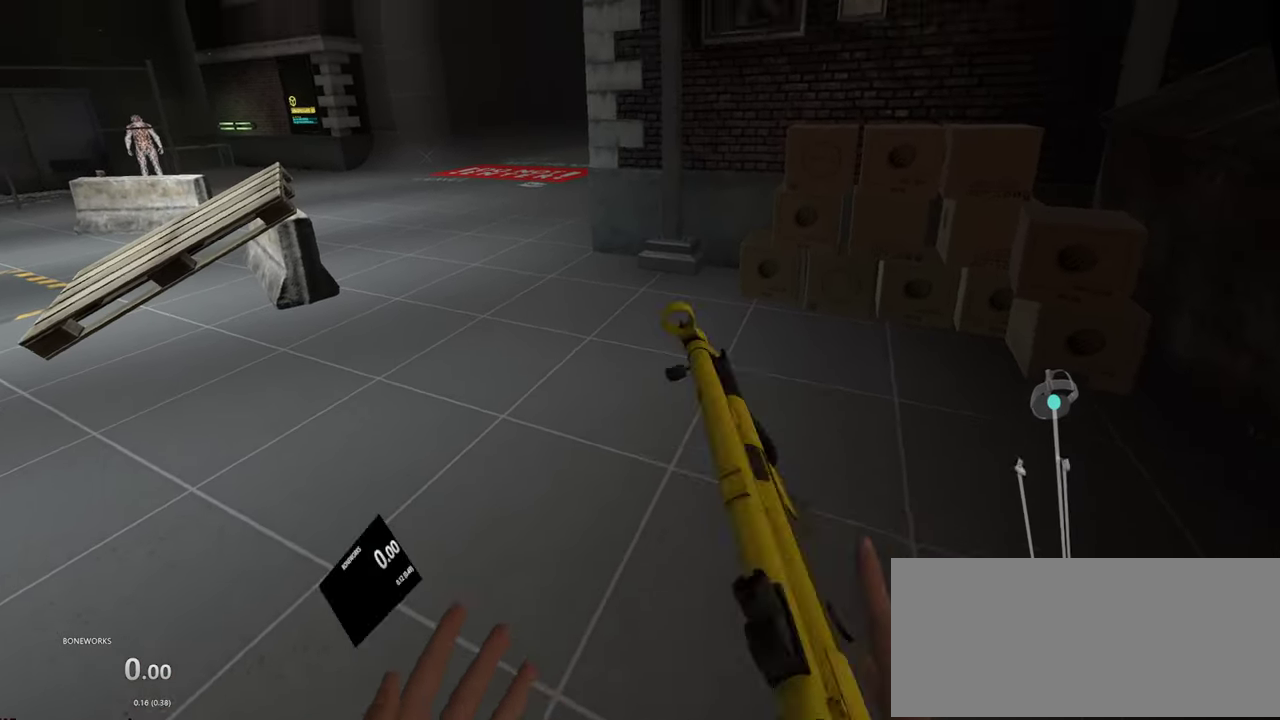
{"buttons": ["R1"], "left_stick": "center", "right_stick": "center", "events": [[33, "X", "down"], [100, "X", "up"], [350, "X", "down"], [433, "X", "up"]]}
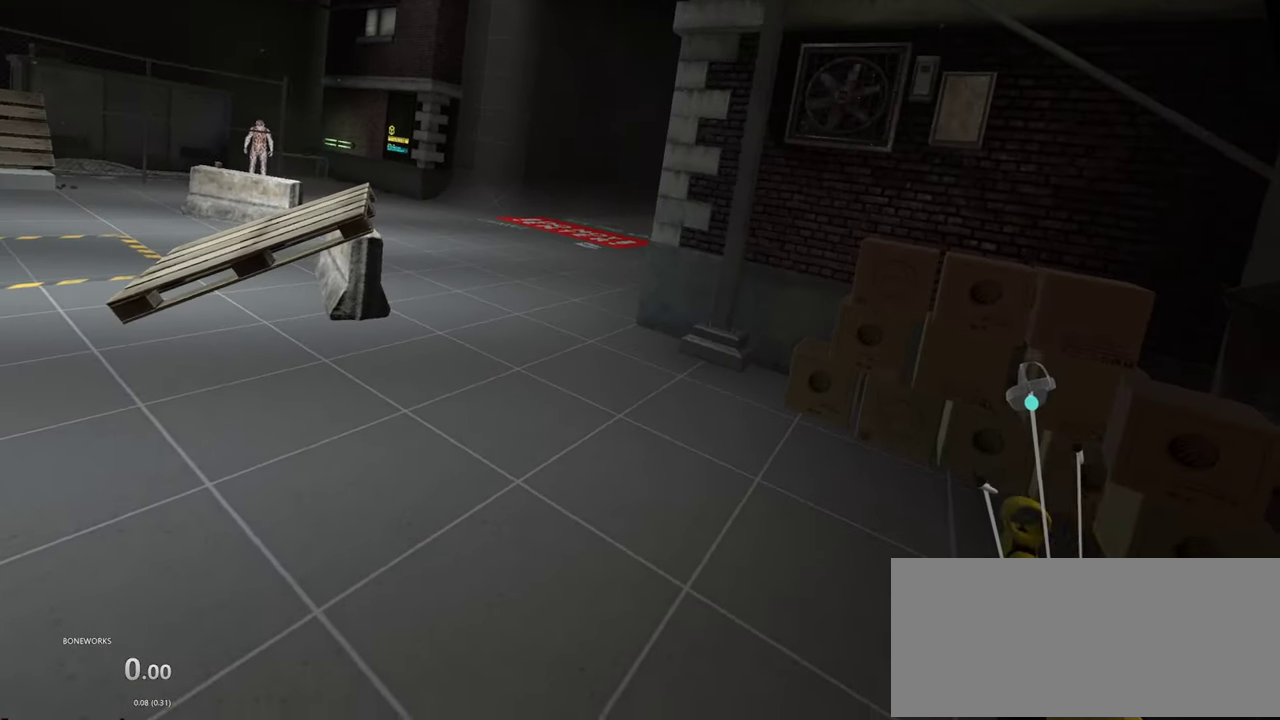
{"buttons": ["X", "R1"], "left_stick": "center", "right_stick": "center", "events": [[450, "X", "down"]]}
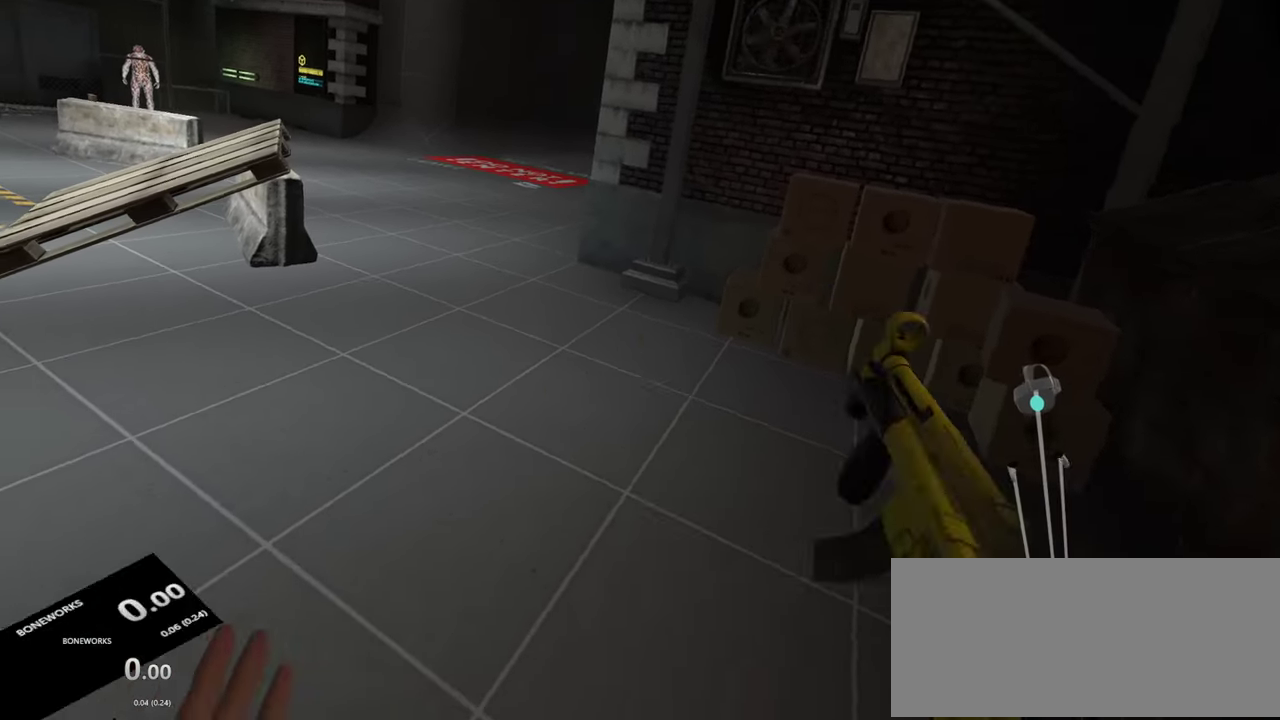
{"buttons": ["R1"], "left_stick": "center", "right_stick": "center", "events": [[150, "X", "up"]]}
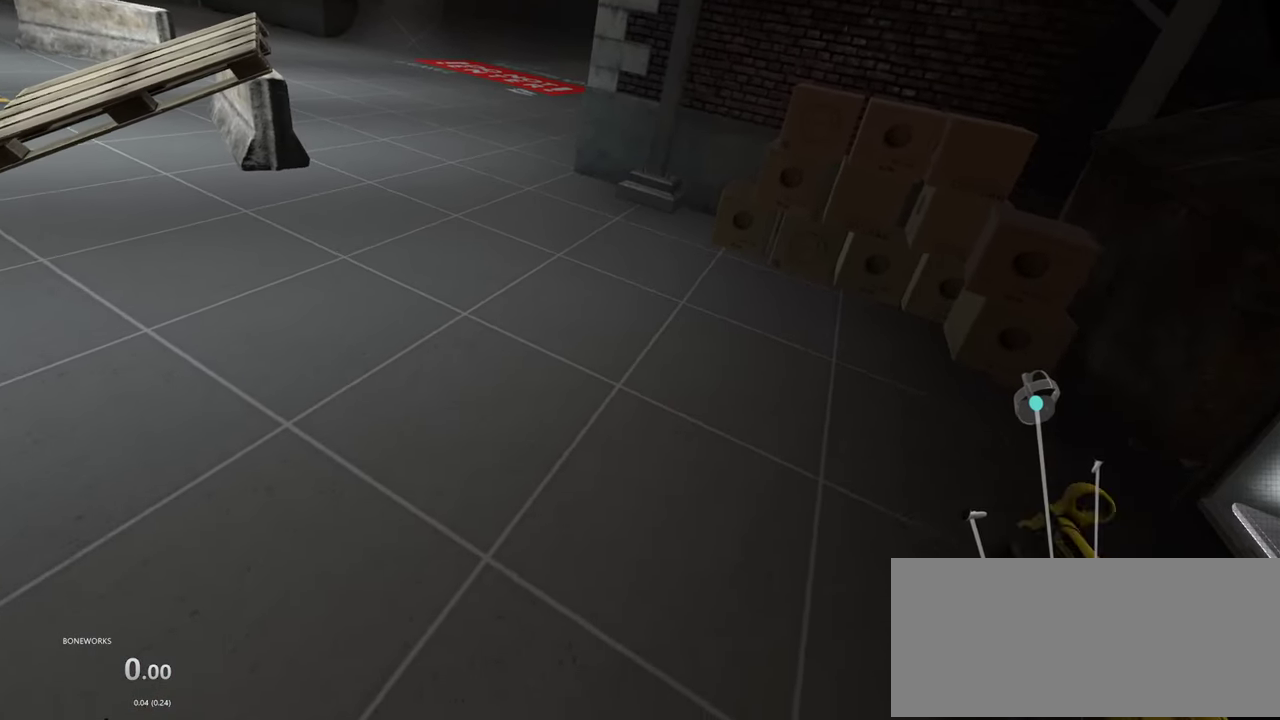
{"buttons": ["R1"], "left_stick": "center", "right_stick": "center", "events": []}
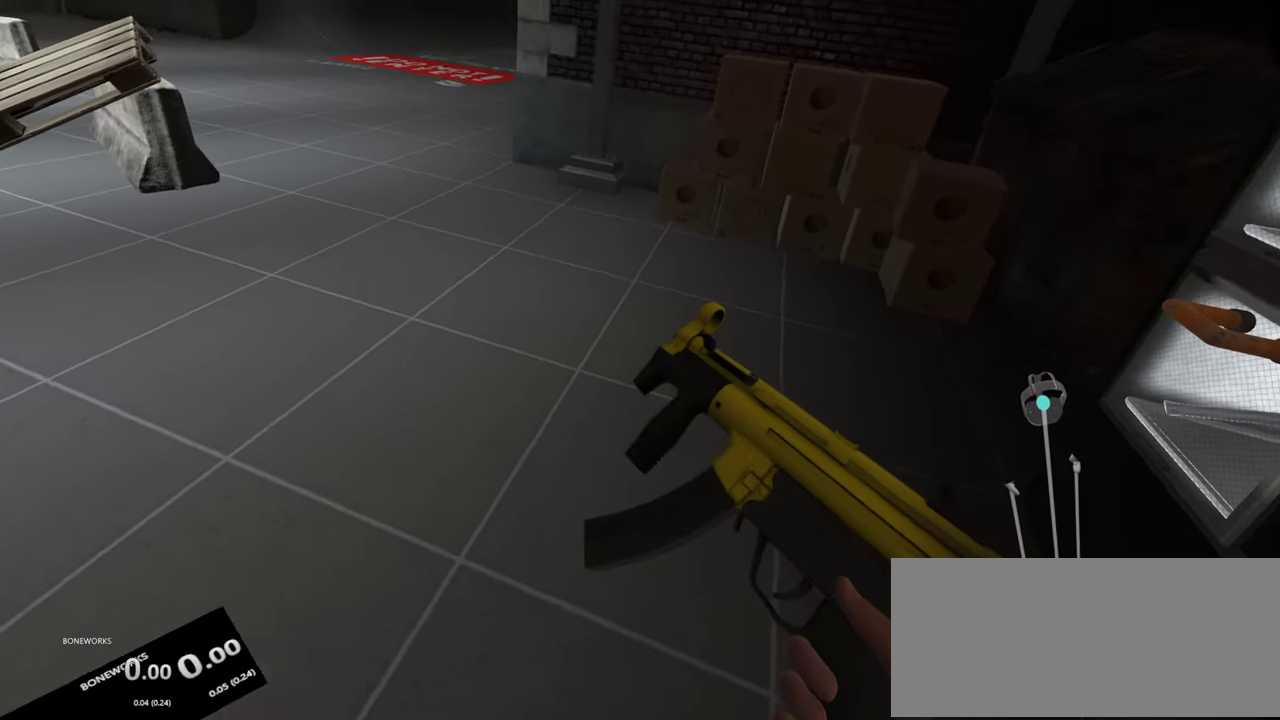
{"buttons": ["R1"], "left_stick": "center", "right_stick": "center", "events": []}
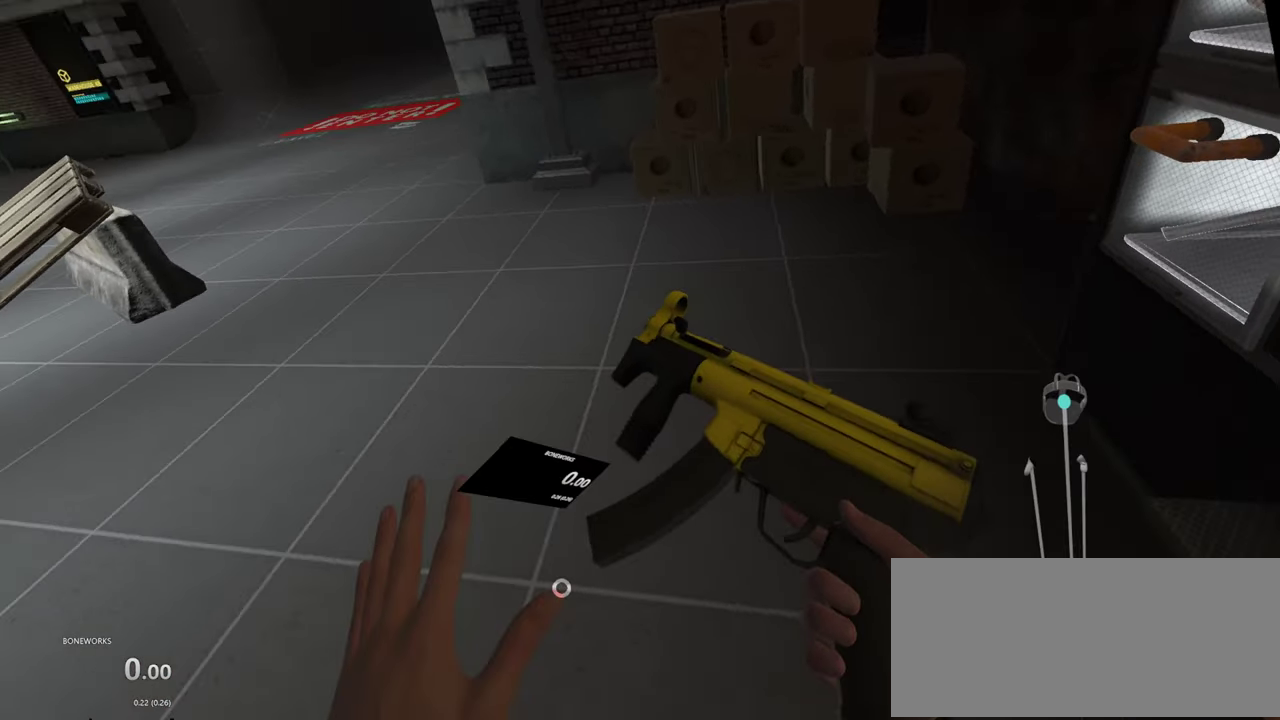
{"buttons": ["R1"], "left_stick": "center", "right_stick": "center", "events": []}
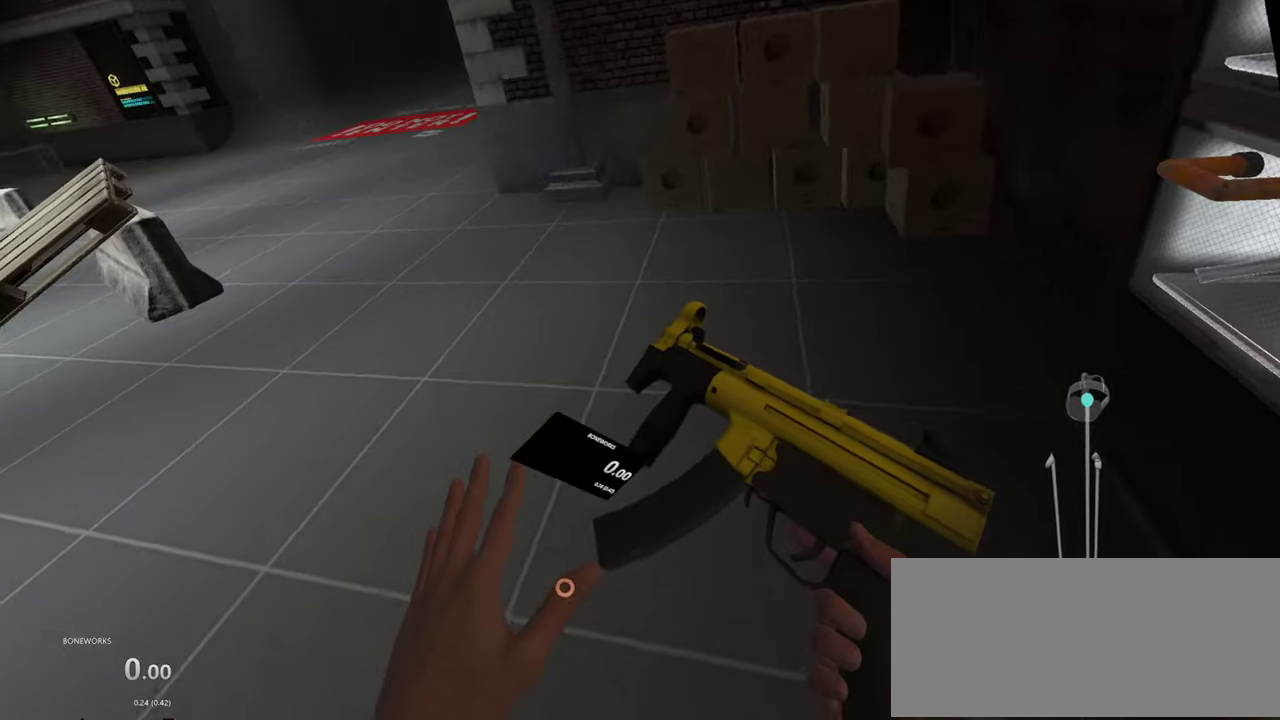
{"buttons": ["R1"], "left_stick": "center", "right_stick": "center", "events": [[116, "X", "down"], [283, "X", "up"]]}
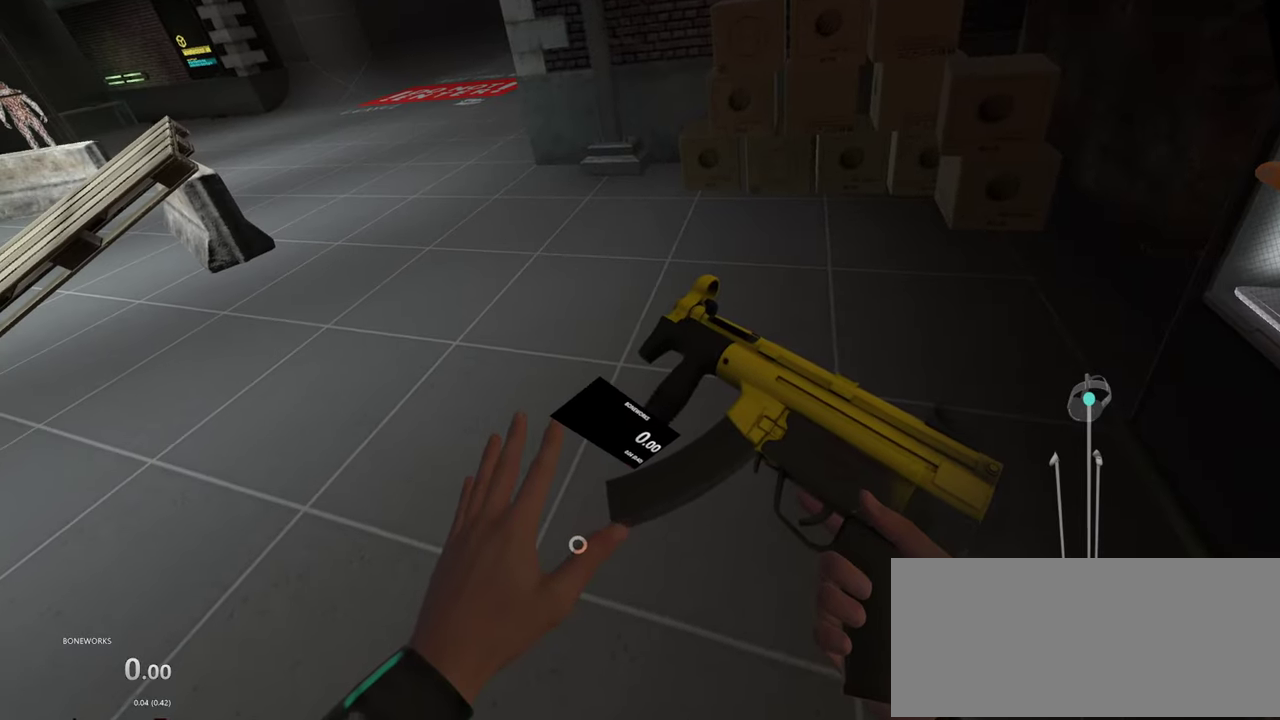
{"buttons": ["X", "R1"], "left_stick": "center", "right_stick": "center", "events": [[66, "X", "down"], [250, "X", "up"], [333, "X", "down"]]}
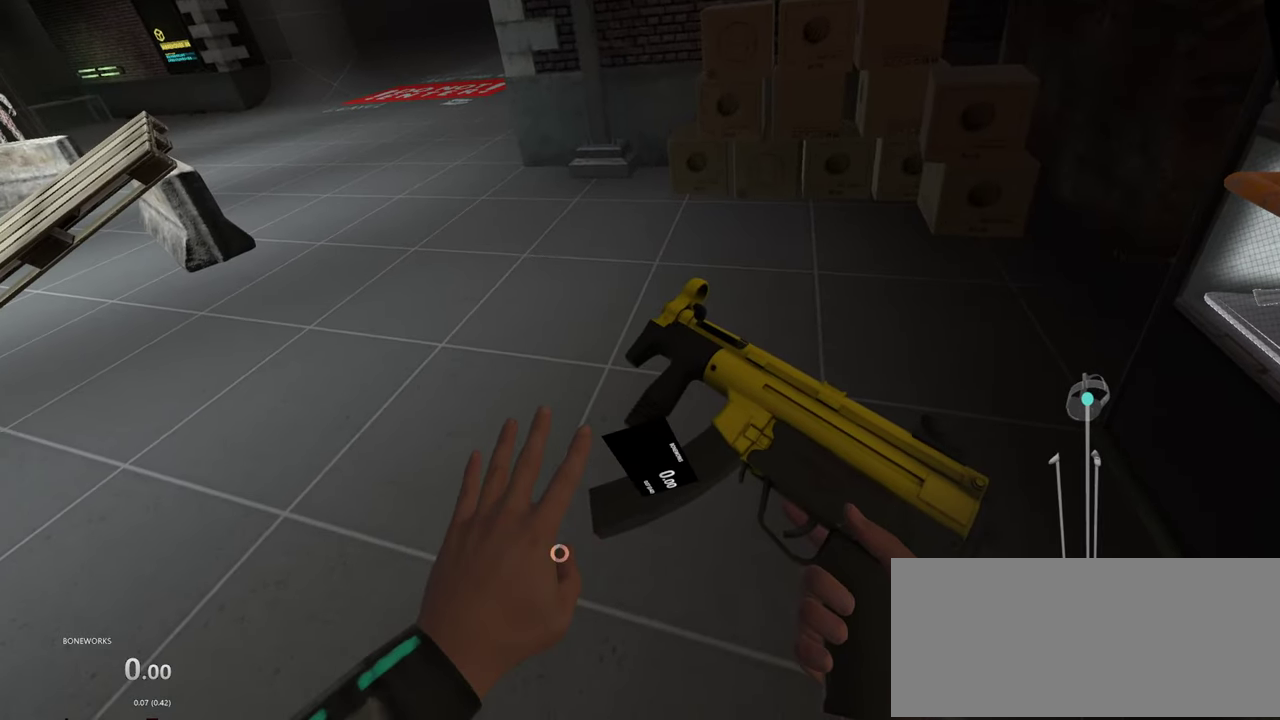
{"buttons": ["R1"], "left_stick": "center", "right_stick": "center", "events": [[133, "X", "up"], [416, "X", "down"], [466, "X", "up"]]}
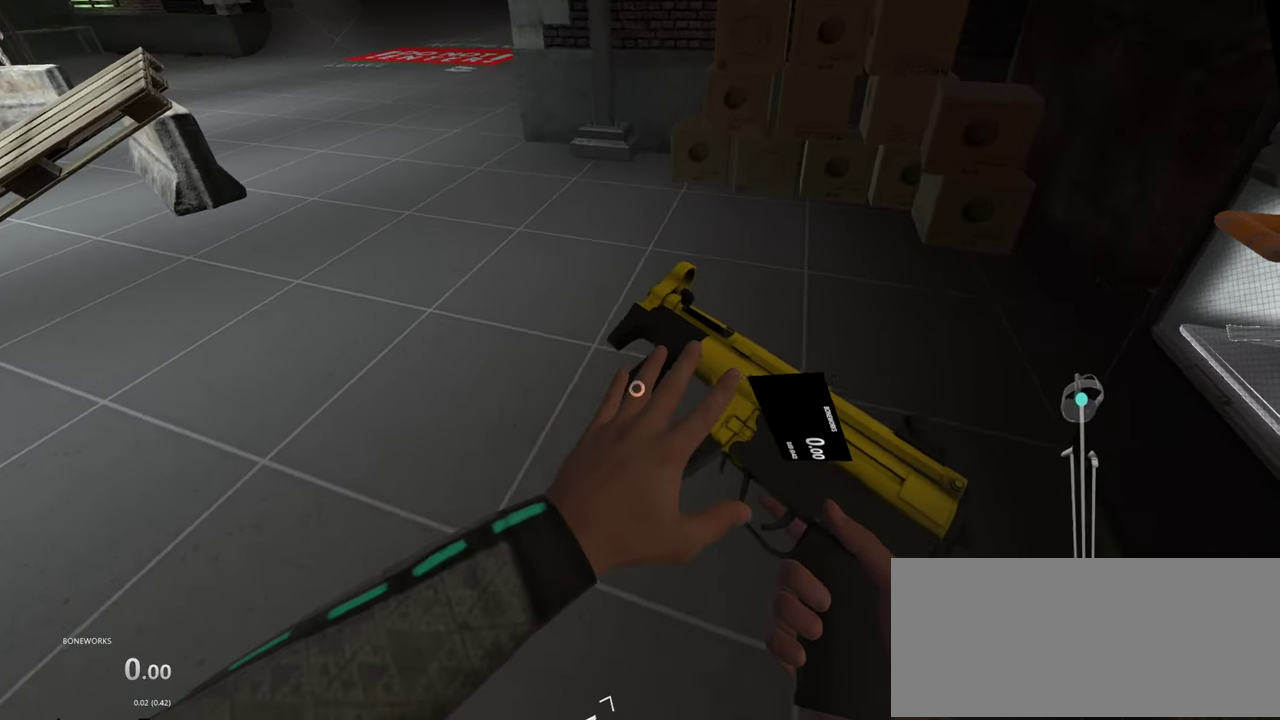
{"buttons": ["R1"], "left_stick": "center", "right_stick": "center", "events": []}
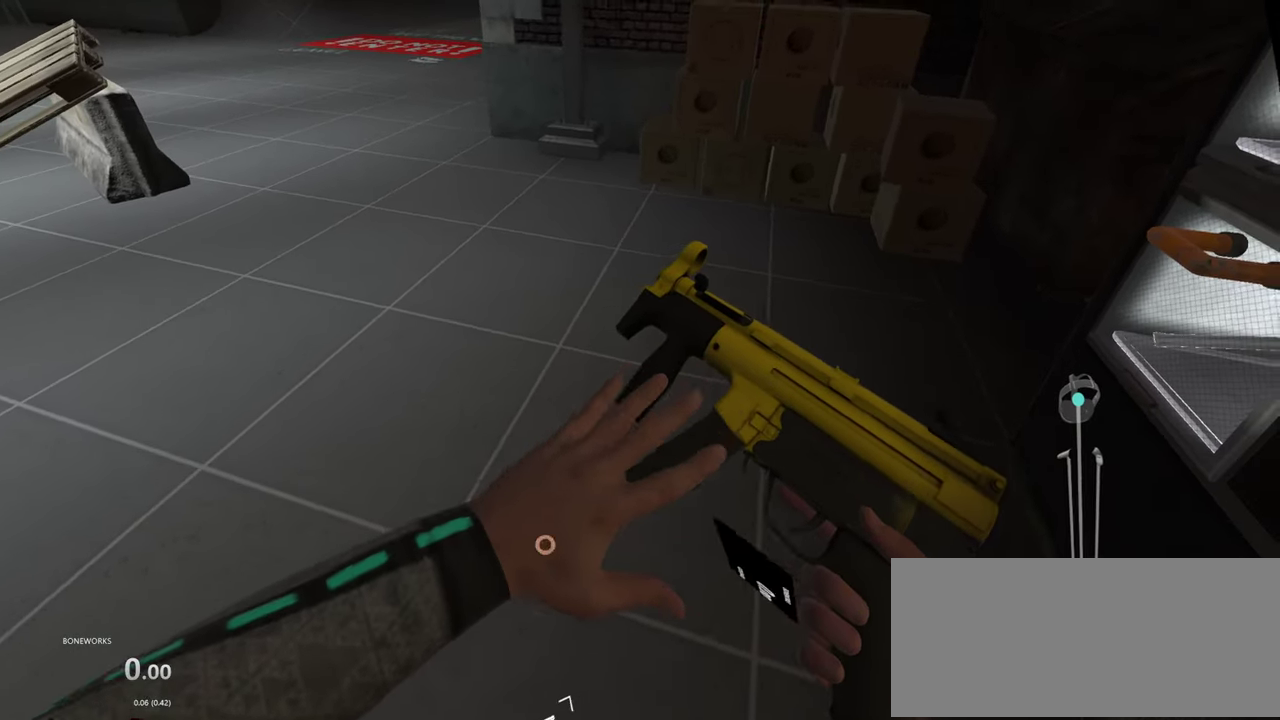
{"buttons": ["R1"], "left_stick": "center", "right_stick": "center", "events": []}
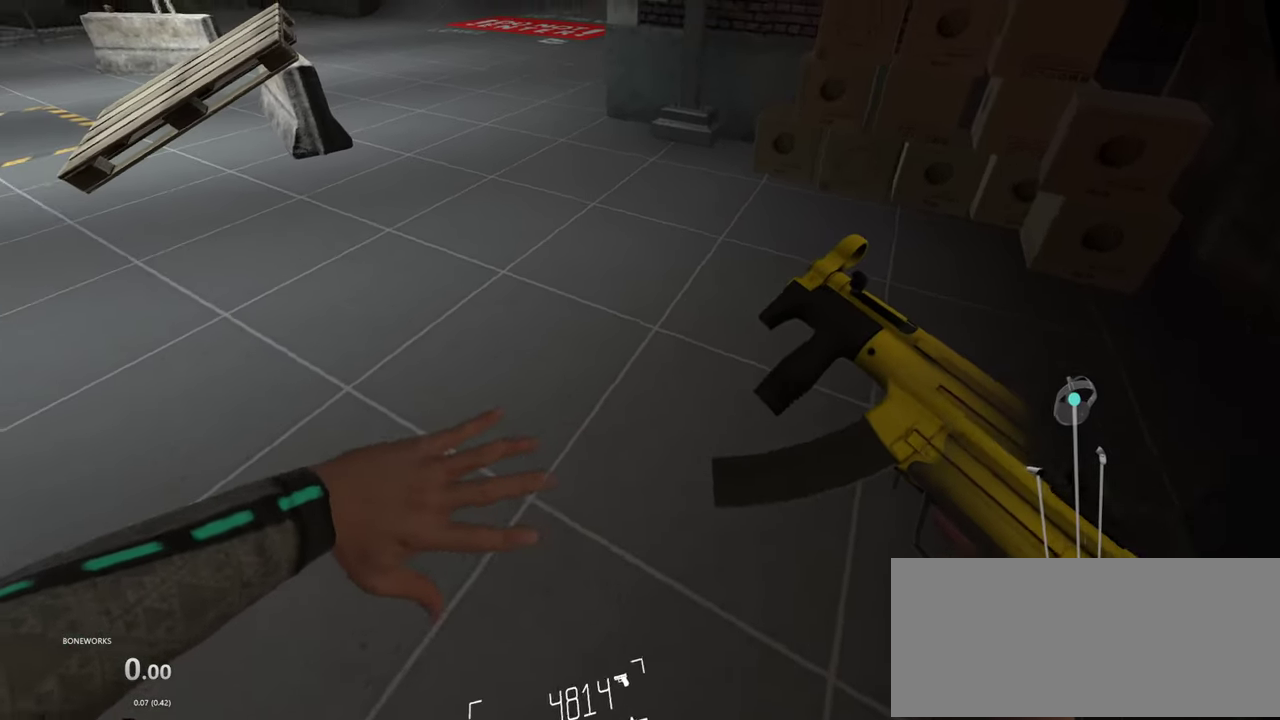
{"buttons": ["R1"], "left_stick": "center", "right_stick": "center", "events": []}
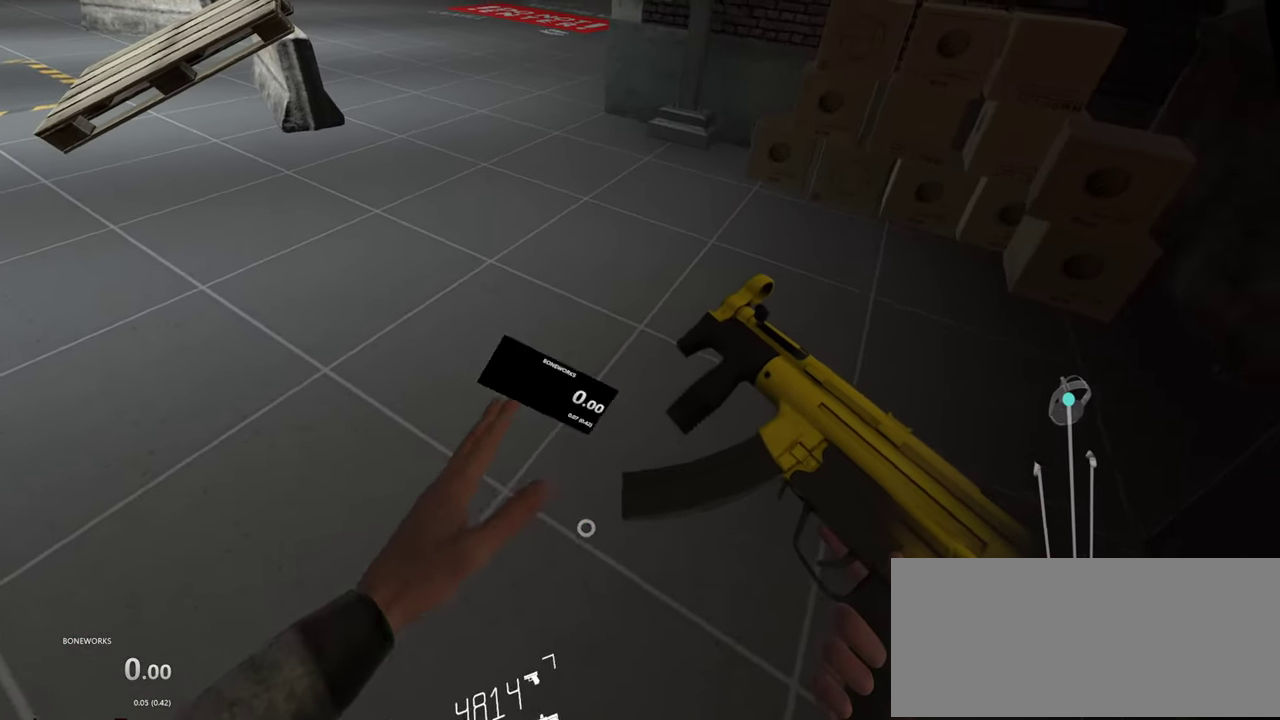
{"buttons": ["X", "R1"], "left_stick": "center", "right_stick": "center", "events": [[366, "X", "down"]]}
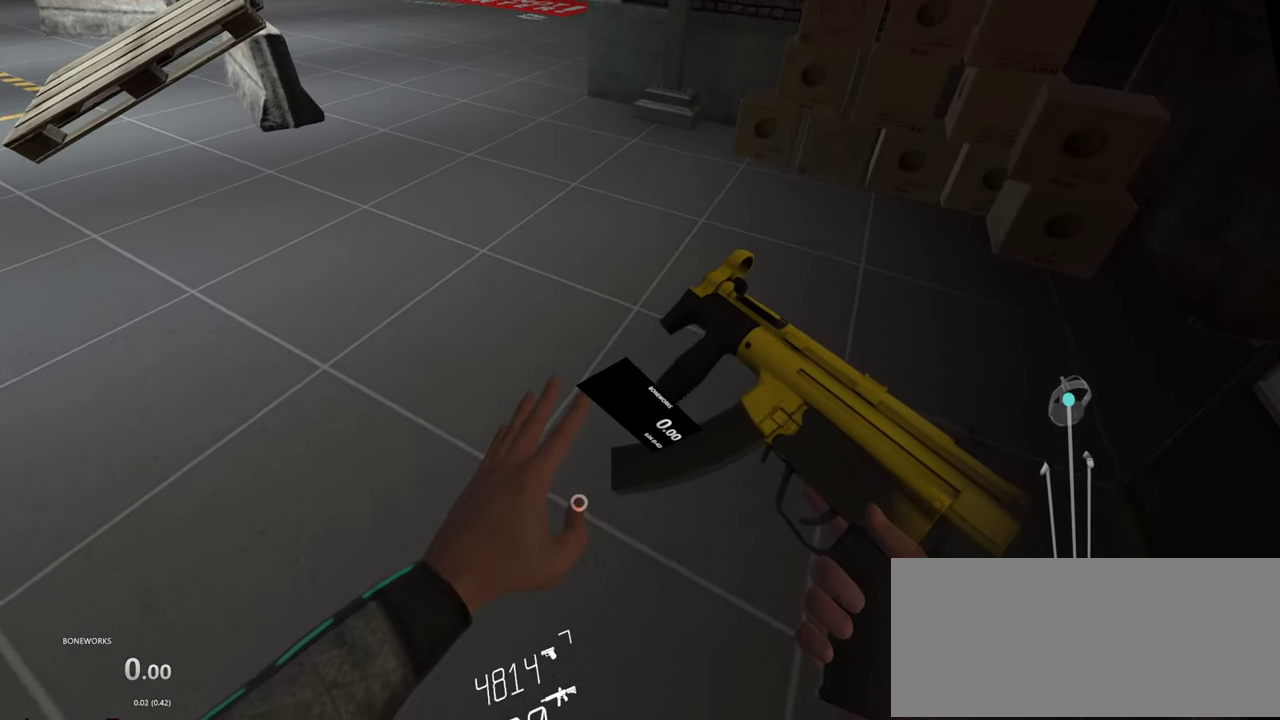
{"buttons": ["X", "R1"], "left_stick": "center", "right_stick": "center", "events": []}
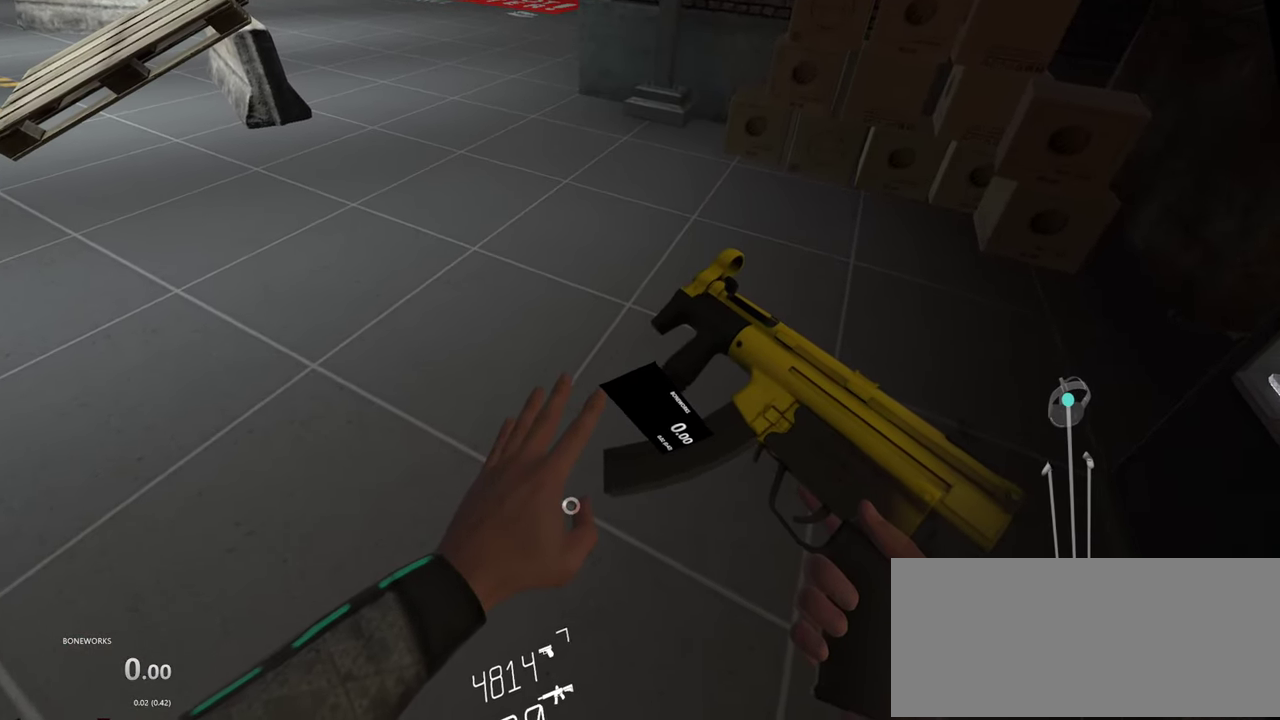
{"buttons": ["X", "L1"], "left_stick": "center", "right_stick": "center", "events": [[166, "L1", "down"], [233, "R1", "up"]]}